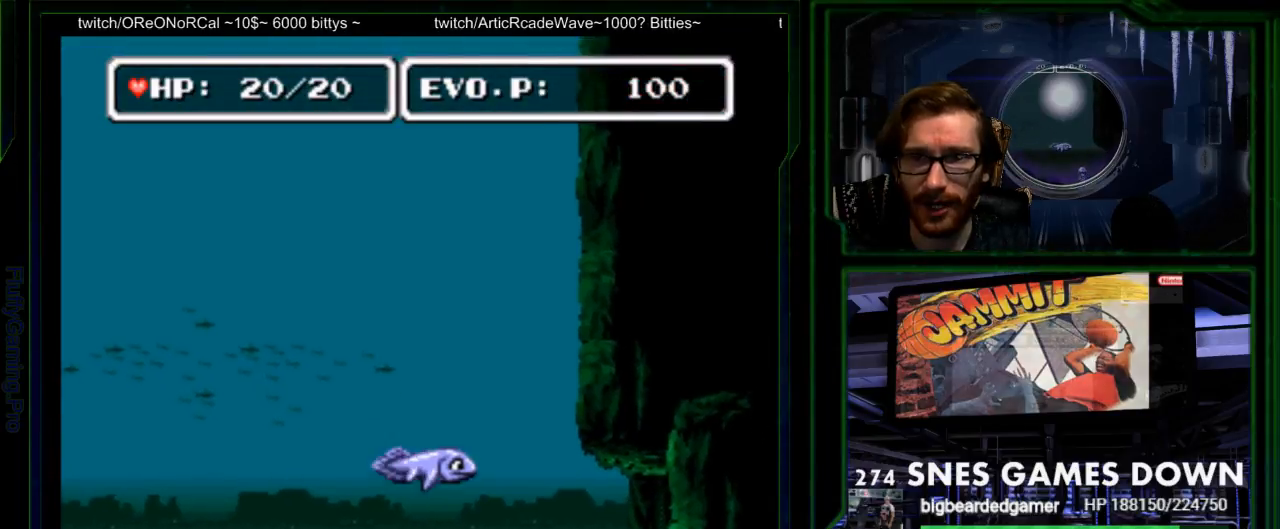
Gameplay with a controller (Nintendo layout); each line is a JSON object with the inputs held at the frame after it (dt_ms = milliseconds from this image to that frame). "events" lists button and stick changes between this image and that frame as [ms after this image, input, new state], when the widget could be followed in between. Not read: L3 R3 START.
{"dt_ms": 500, "buttons": ["DPAD_DOWN", "DPAD_RIGHT"]}
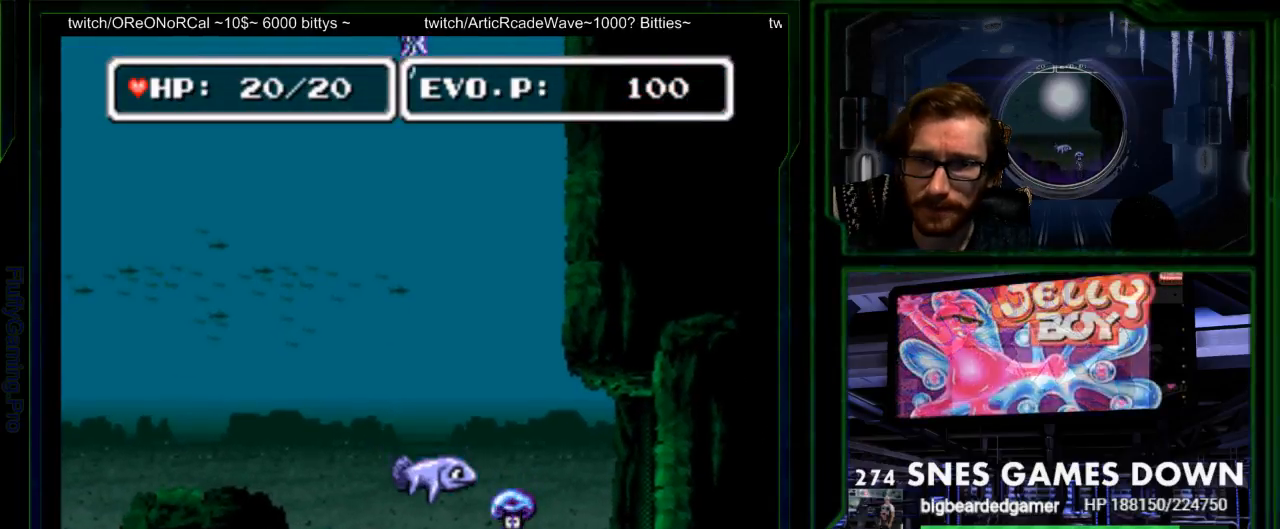
{"dt_ms": 500, "buttons": ["Y"]}
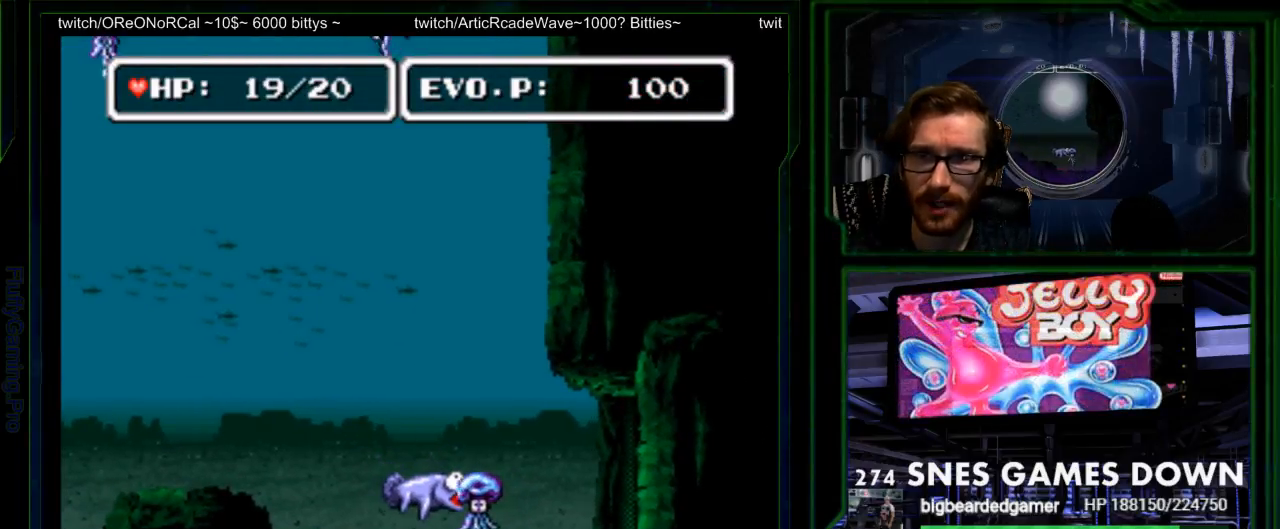
{"dt_ms": 500, "buttons": ["Y"], "events": [[83, "Y", "up"], [167, "Y", "down"], [233, "Y", "up"], [267, "Y", "down"], [367, "Y", "up"], [417, "Y", "down"]]}
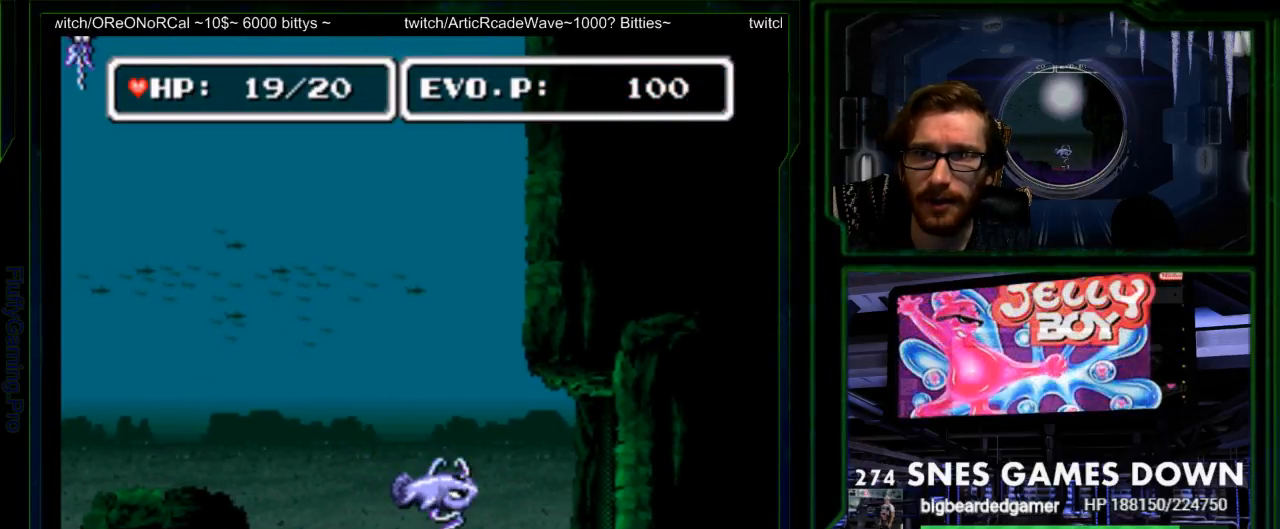
{"dt_ms": 500, "buttons": [], "events": [[33, "Y", "up"], [100, "Y", "down"], [150, "Y", "up"], [217, "Y", "down"], [317, "Y", "up"], [383, "Y", "down"], [450, "Y", "up"]]}
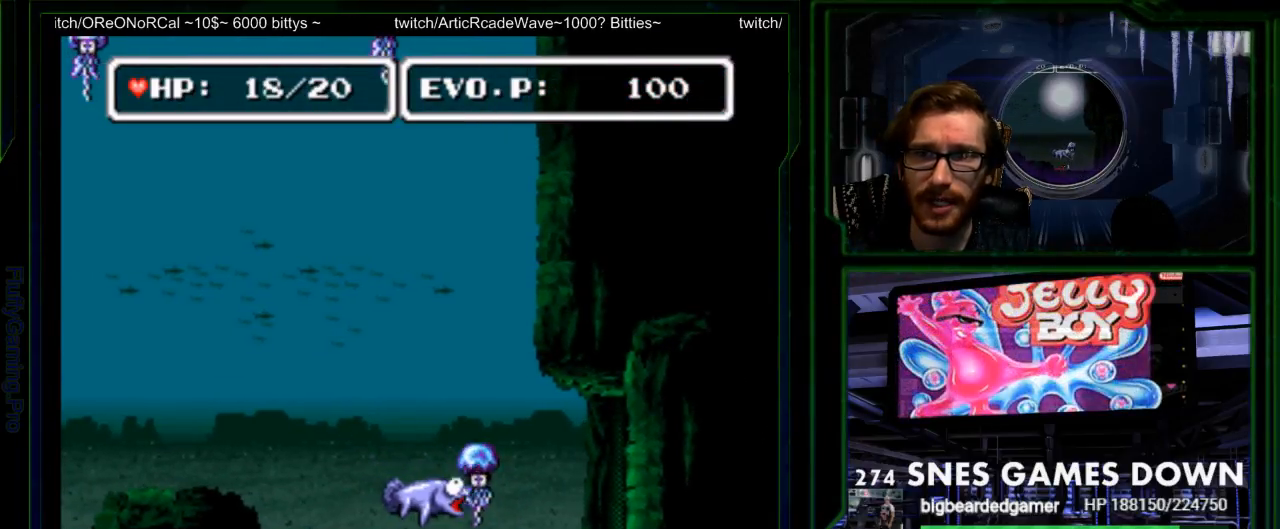
{"dt_ms": 500, "buttons": ["Y"], "events": [[17, "Y", "down"], [100, "Y", "up"], [167, "Y", "down"], [267, "Y", "up"], [333, "Y", "down"], [400, "Y", "up"], [433, "Y", "down"]]}
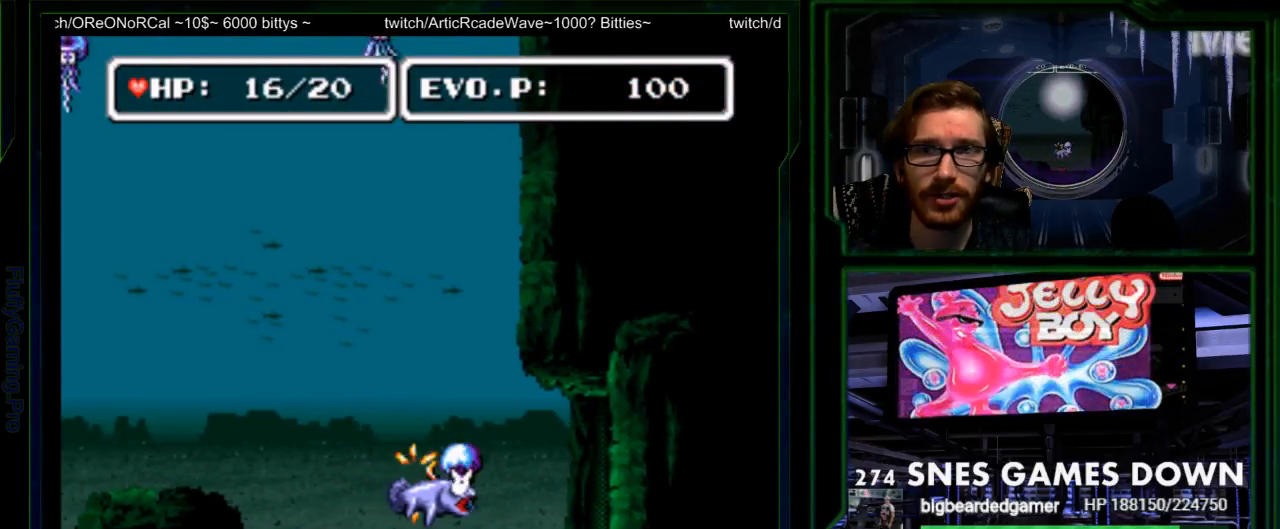
{"dt_ms": 500, "buttons": ["Y"], "events": [[50, "Y", "up"], [117, "Y", "down"], [217, "Y", "up"], [283, "Y", "down"], [383, "Y", "up"], [433, "Y", "down"]]}
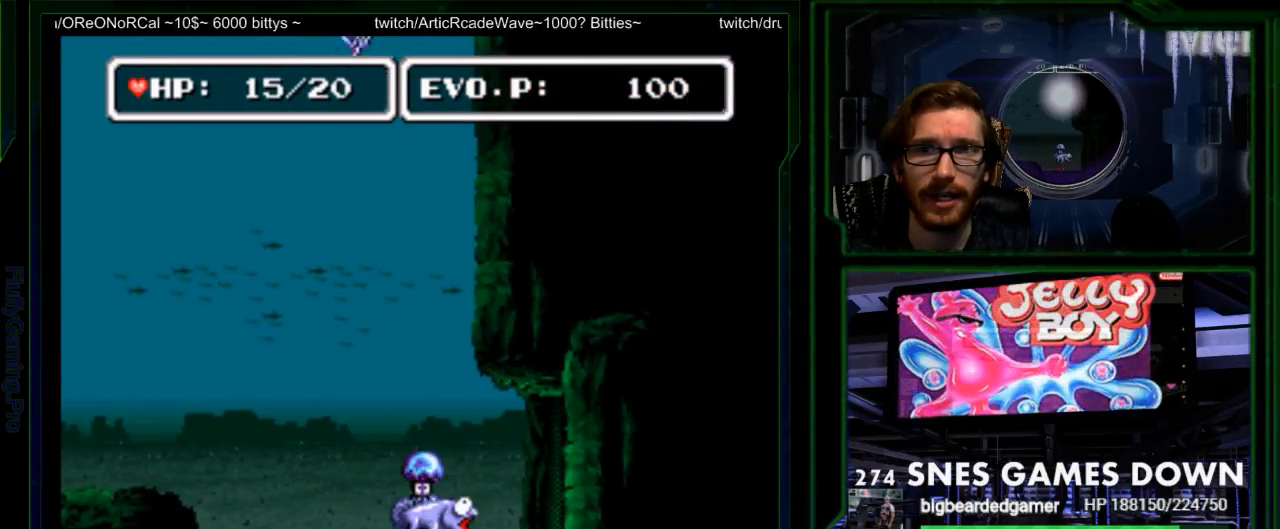
{"dt_ms": 1000, "buttons": ["DPAD_UP", "DPAD_LEFT"]}
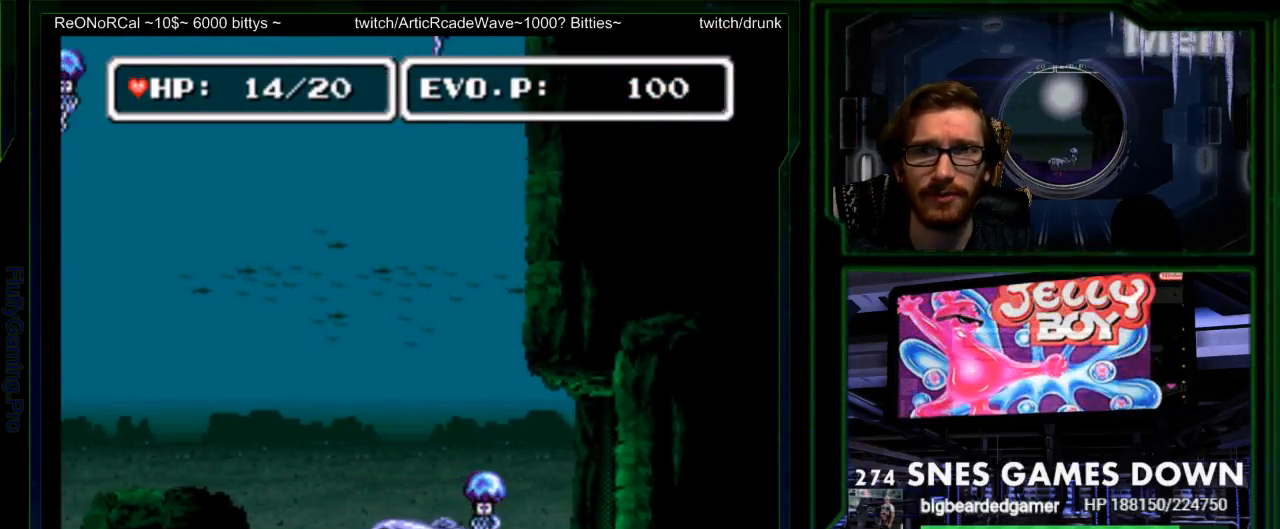
{"dt_ms": 500, "buttons": ["Y"], "events": [[100, "DPAD_LEFT", "up"], [167, "DPAD_RIGHT", "down"], [167, "DPAD_UP", "up"], [200, "Y", "down"], [283, "DPAD_RIGHT", "up"], [283, "Y", "up"], [350, "Y", "down"], [417, "Y", "up"], [467, "Y", "down"]]}
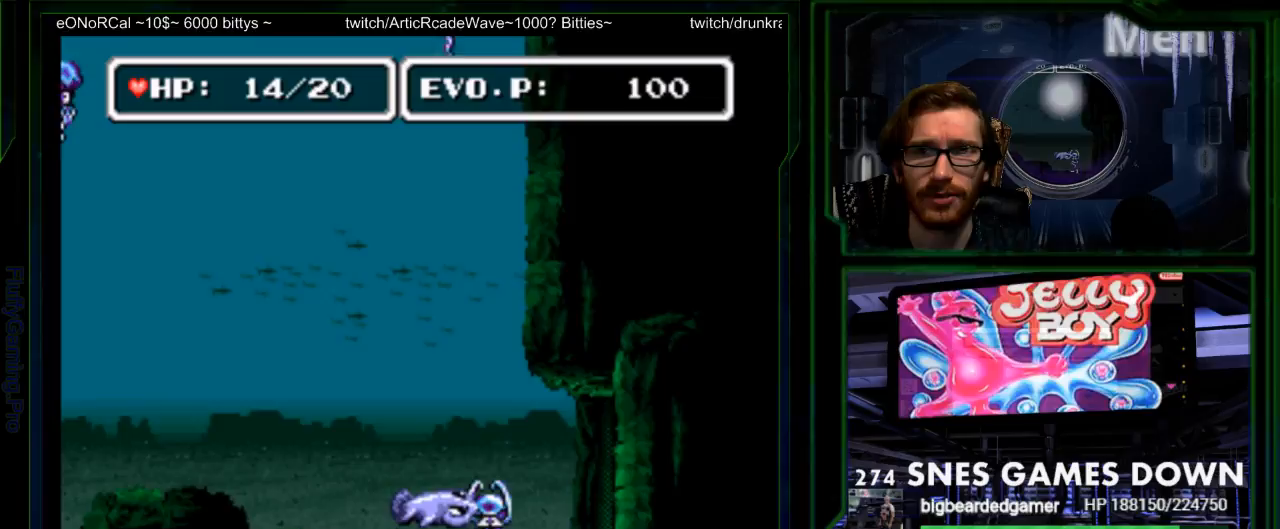
{"dt_ms": 500, "buttons": ["A", "Y"]}
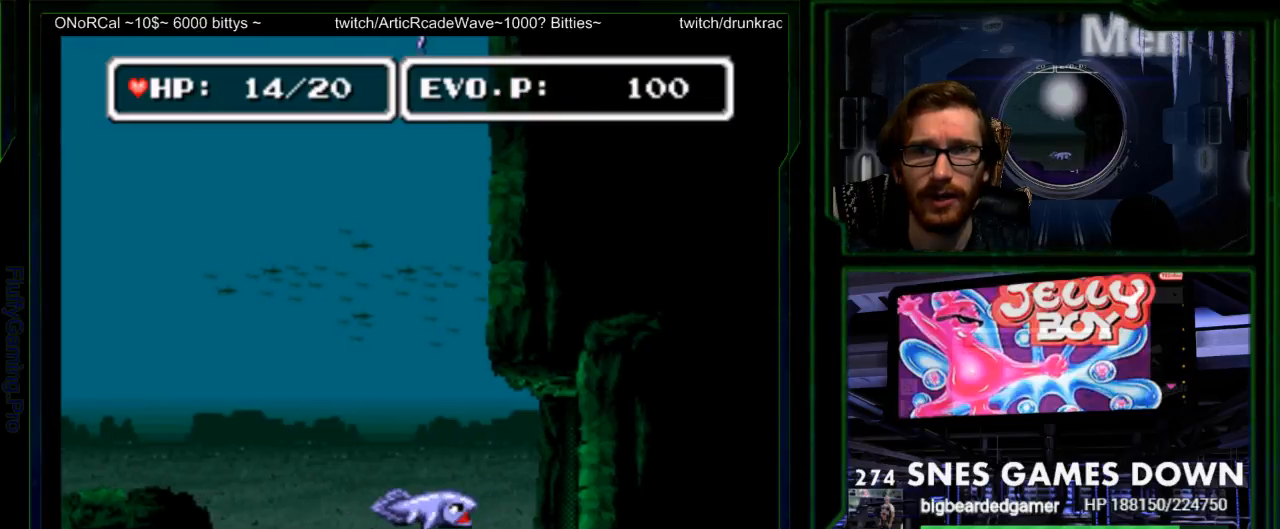
{"dt_ms": 500, "buttons": ["DPAD_LEFT"], "events": [[50, "A", "up"], [50, "Y", "up"], [150, "Y", "down"], [217, "Y", "up"], [317, "DPAD_LEFT", "down"]]}
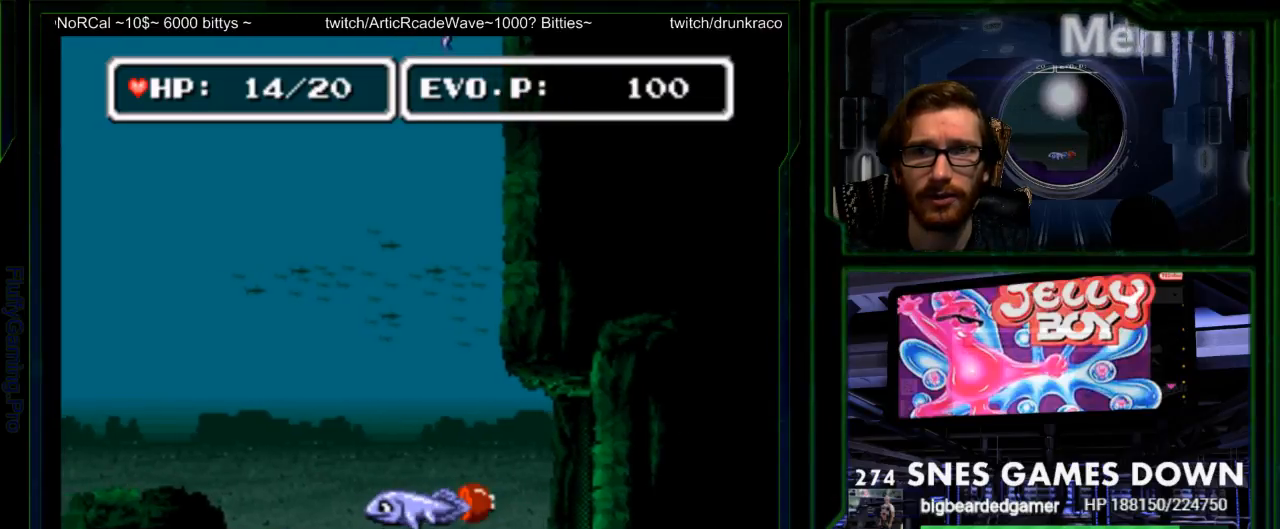
{"dt_ms": 500, "buttons": [], "events": [[133, "DPAD_LEFT", "up"], [167, "DPAD_RIGHT", "down"], [233, "Y", "down"], [300, "DPAD_RIGHT", "up"], [333, "Y", "up"], [367, "Y", "down"], [483, "Y", "up"]]}
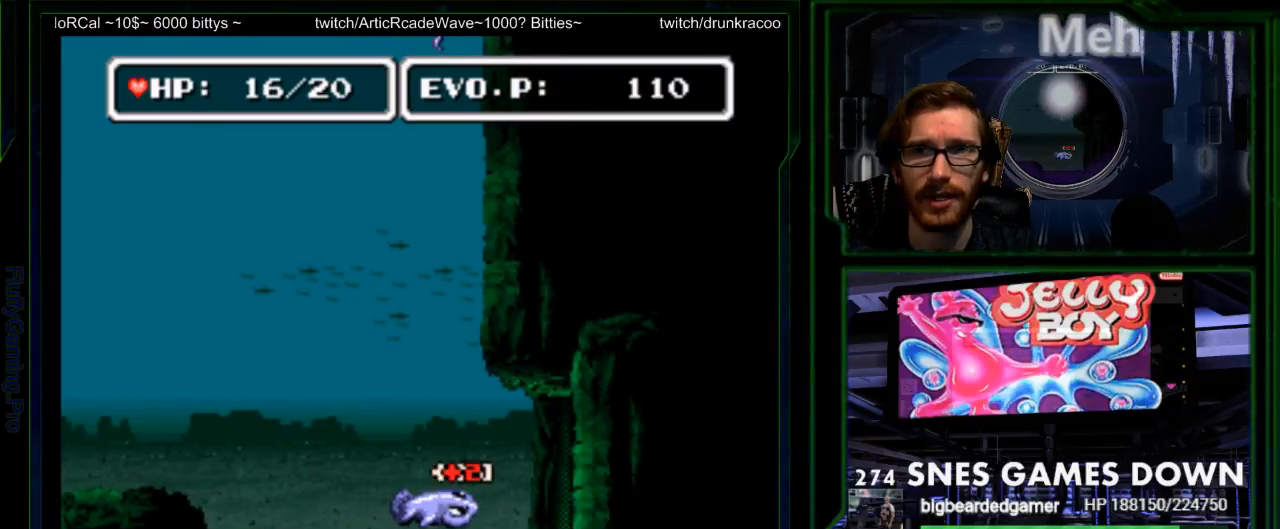
{"dt_ms": 500, "buttons": ["DPAD_RIGHT"], "events": [[83, "DPAD_RIGHT", "down"], [183, "DPAD_RIGHT", "up"], [367, "DPAD_RIGHT", "down"], [433, "DPAD_RIGHT", "up"], [500, "DPAD_RIGHT", "down"]]}
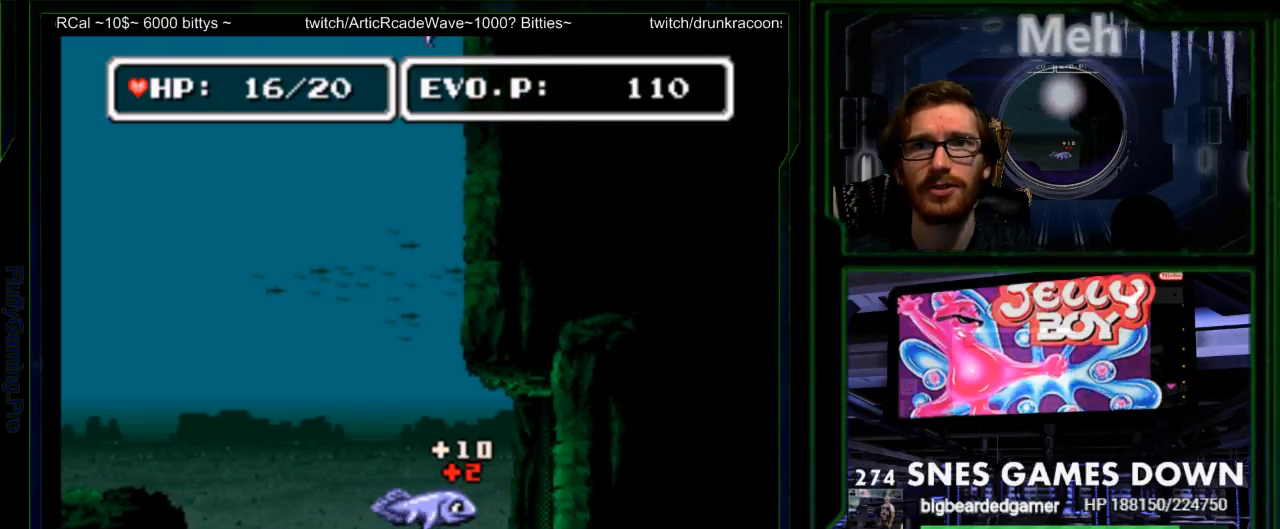
{"dt_ms": 500, "buttons": ["DPAD_RIGHT"], "events": []}